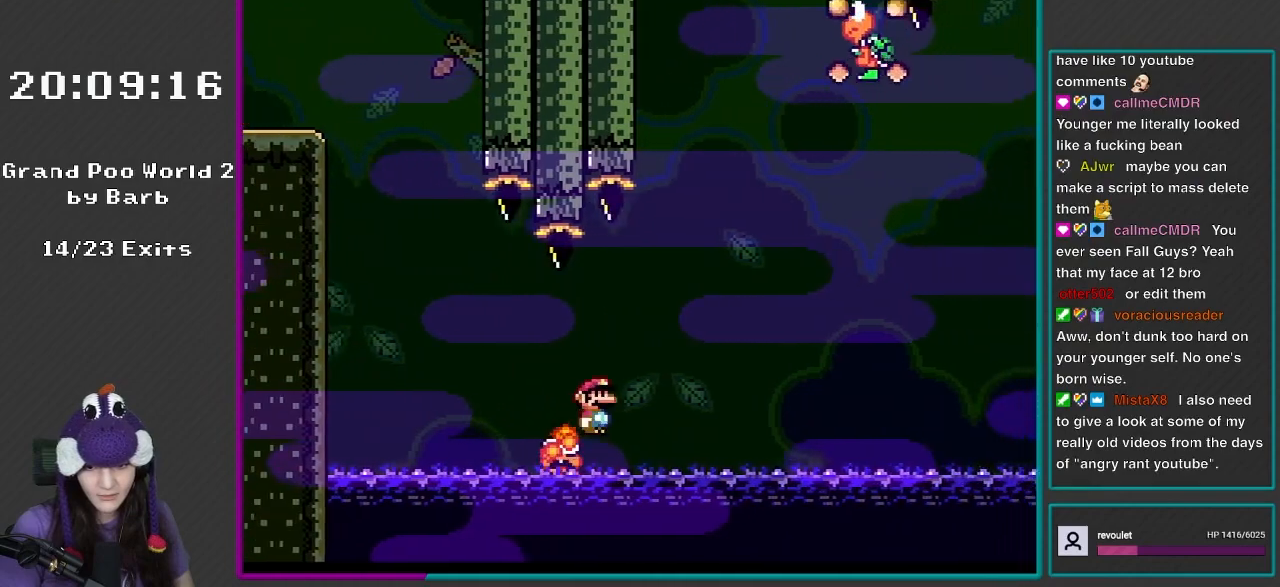
Gameplay with a controller (Nintendo layout); each line is a JSON object with the inputs held at the frame after it. "events" lists button and stick changes between this image and that frame as [ms after this image, input, new state], when the widget could be followed in between. Not read: L3 R3.
{"buttons": ["B", "Y", "DPAD_LEFT"], "events": [[100, "B", "down"], [417, "DPAD_LEFT", "down"], [417, "DPAD_RIGHT", "up"]]}
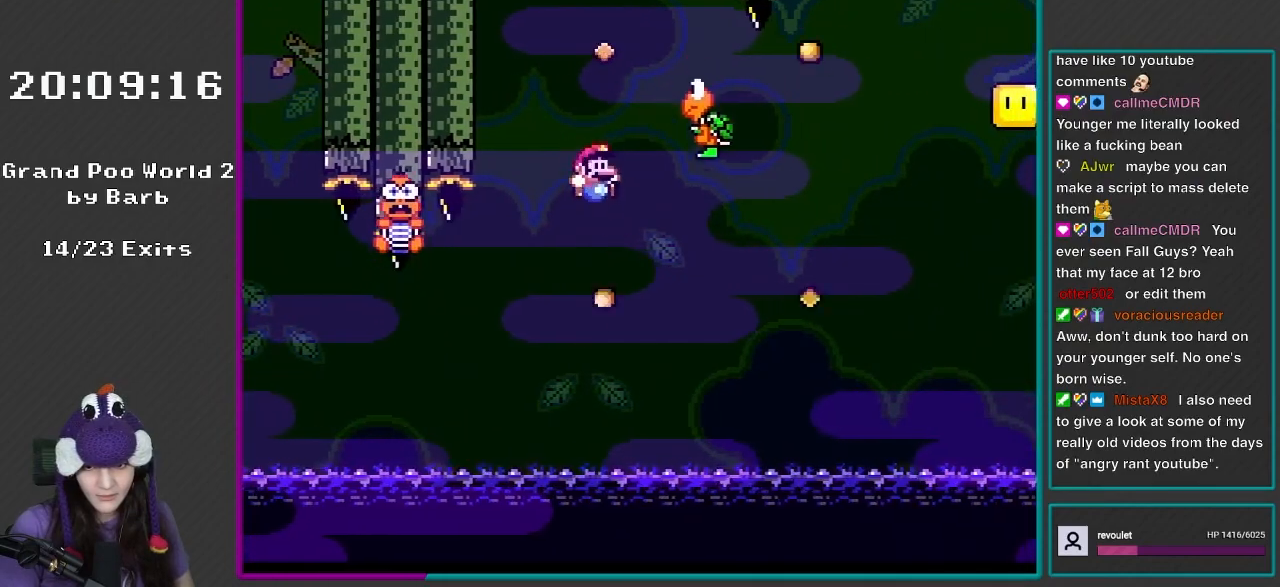
{"buttons": ["B", "Y", "DPAD_RIGHT"], "events": [[67, "DPAD_LEFT", "up"], [67, "DPAD_RIGHT", "down"], [150, "B", "up"], [267, "B", "down"]]}
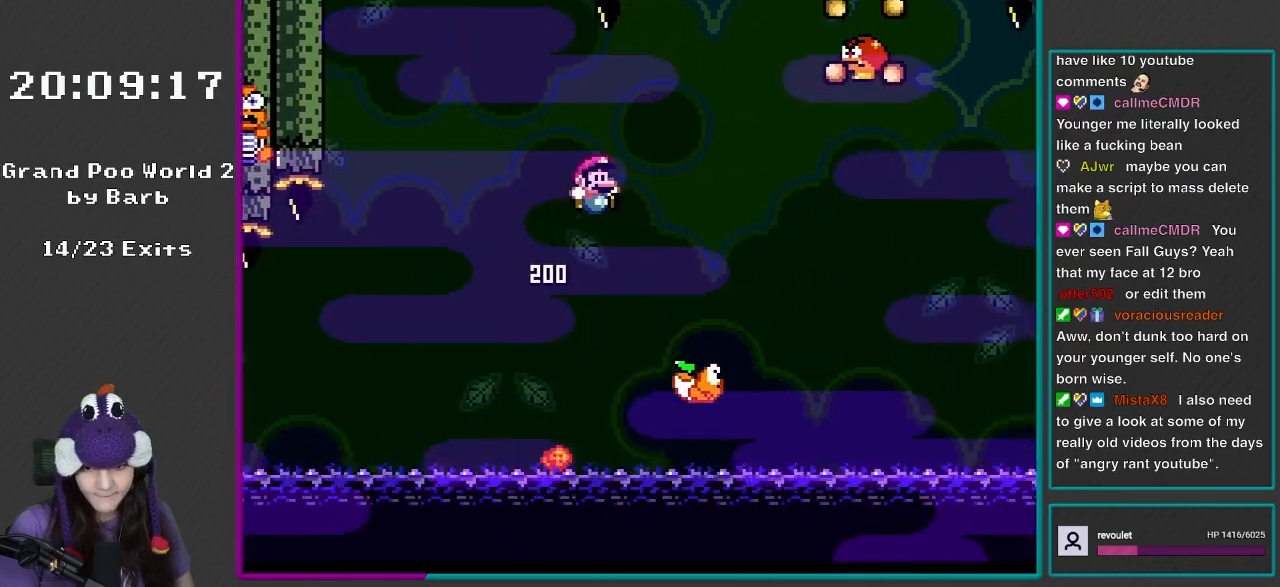
{"buttons": ["B", "Y", "DPAD_UP"], "events": [[383, "DPAD_LEFT", "down"], [383, "DPAD_RIGHT", "up"], [483, "DPAD_LEFT", "up"], [483, "DPAD_UP", "down"]]}
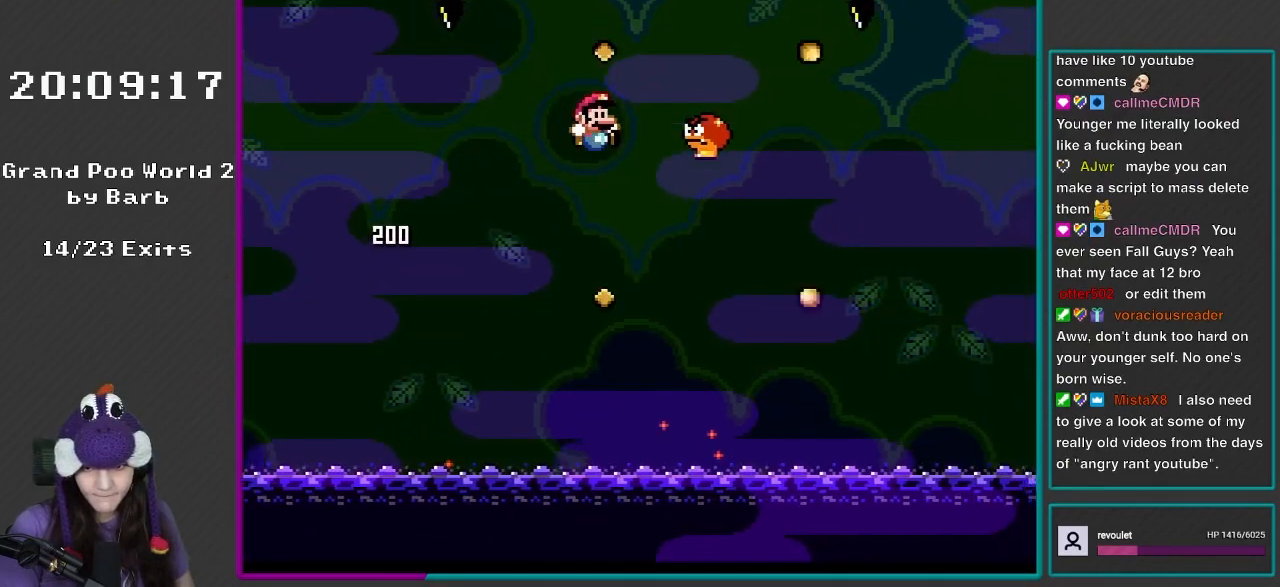
{"buttons": ["B", "Y", "DPAD_RIGHT"], "events": [[33, "DPAD_RIGHT", "down"], [33, "DPAD_UP", "up"], [133, "B", "up"], [267, "B", "down"]]}
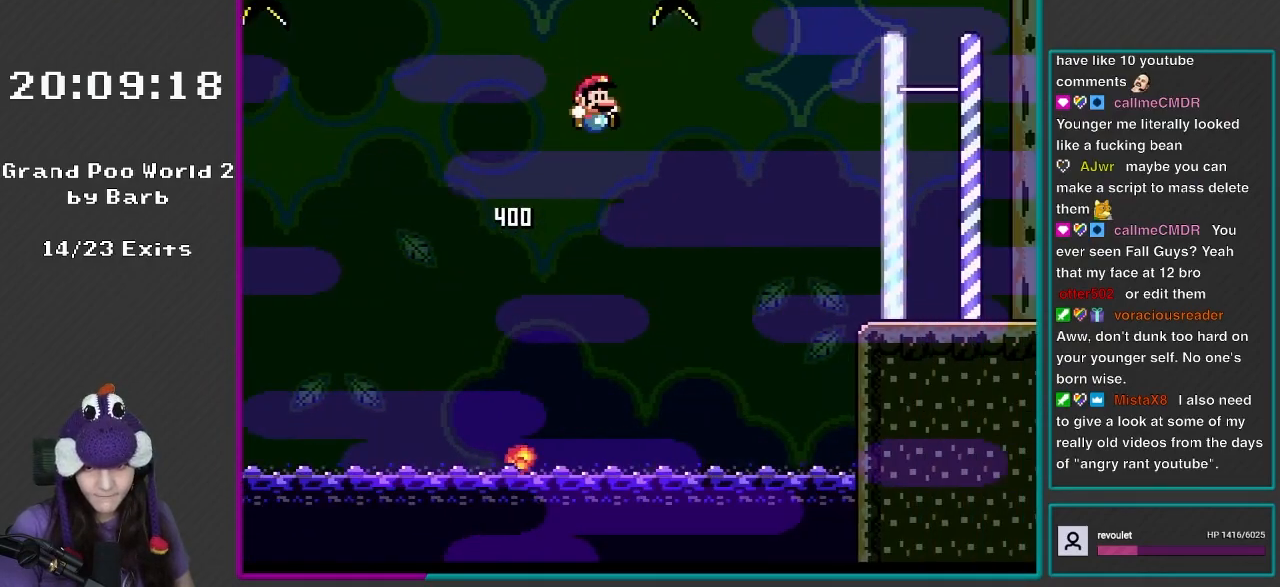
{"buttons": ["B", "Y", "DPAD_RIGHT"], "events": [[100, "B", "up"], [183, "B", "down"]]}
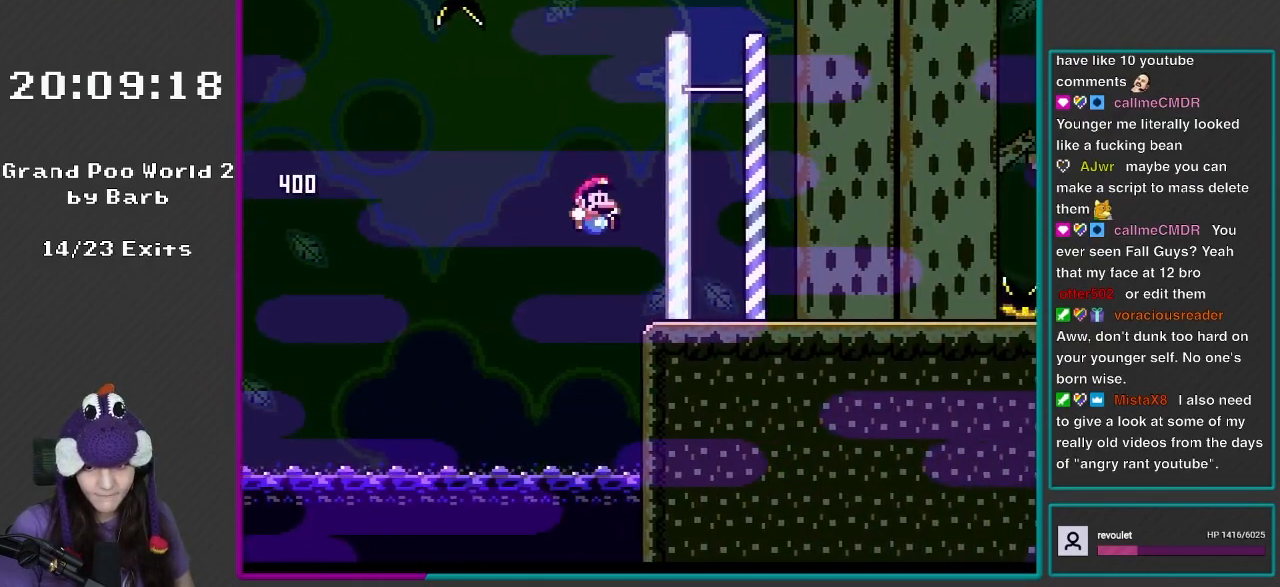
{"buttons": ["B", "Y", "DPAD_RIGHT"], "events": [[67, "B", "up"], [267, "B", "down"], [267, "DPAD_LEFT", "down"], [267, "DPAD_RIGHT", "up"], [267, "DPAD_UP", "down"], [450, "DPAD_UP", "up"], [483, "DPAD_LEFT", "up"], [483, "DPAD_RIGHT", "down"]]}
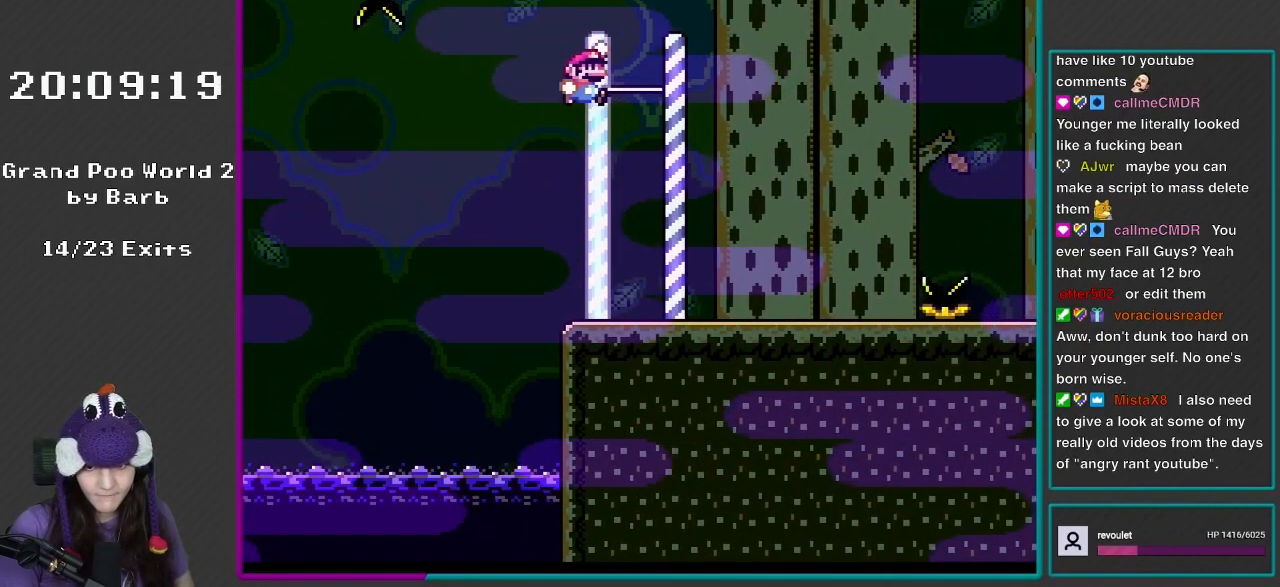
{"buttons": ["Y", "DPAD_UP", "DPAD_LEFT"], "events": [[167, "B", "up"], [300, "DPAD_RIGHT", "up"], [300, "DPAD_UP", "down"], [333, "DPAD_LEFT", "down"]]}
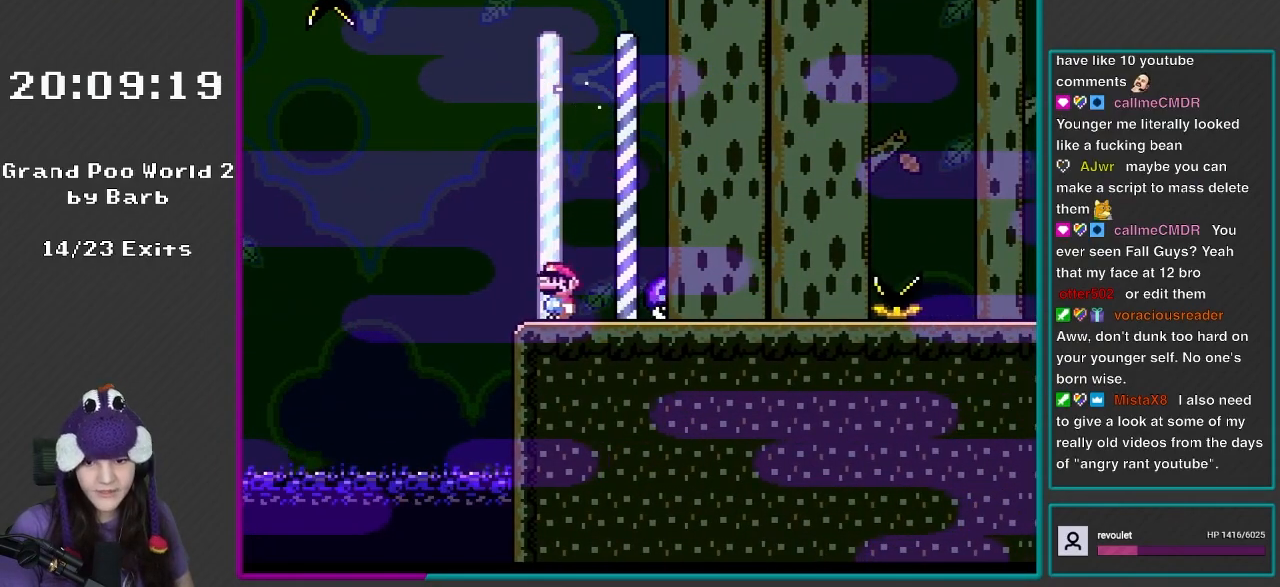
{"buttons": ["B", "Y", "DPAD_RIGHT"], "events": [[83, "DPAD_UP", "up"], [167, "B", "down"], [183, "DPAD_LEFT", "up"], [183, "DPAD_UP", "down"], [217, "DPAD_RIGHT", "down"], [217, "DPAD_UP", "up"]]}
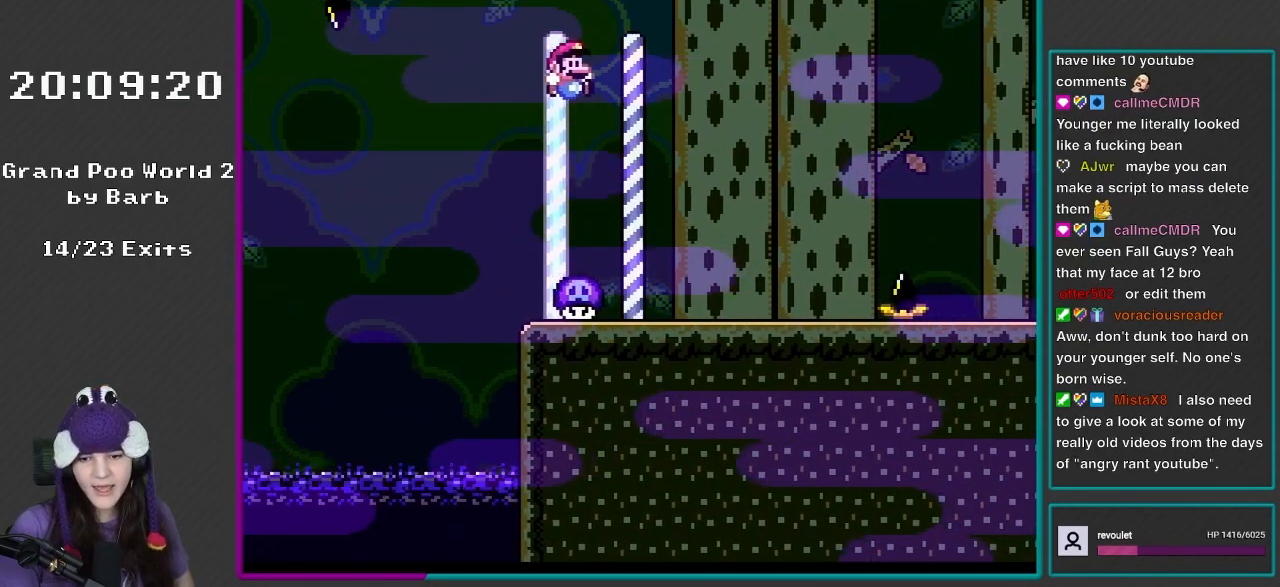
{"buttons": ["A", "X", "DPAD_RIGHT"], "events": [[33, "B", "up"], [183, "X", "down"], [183, "Y", "up"], [450, "A", "down"]]}
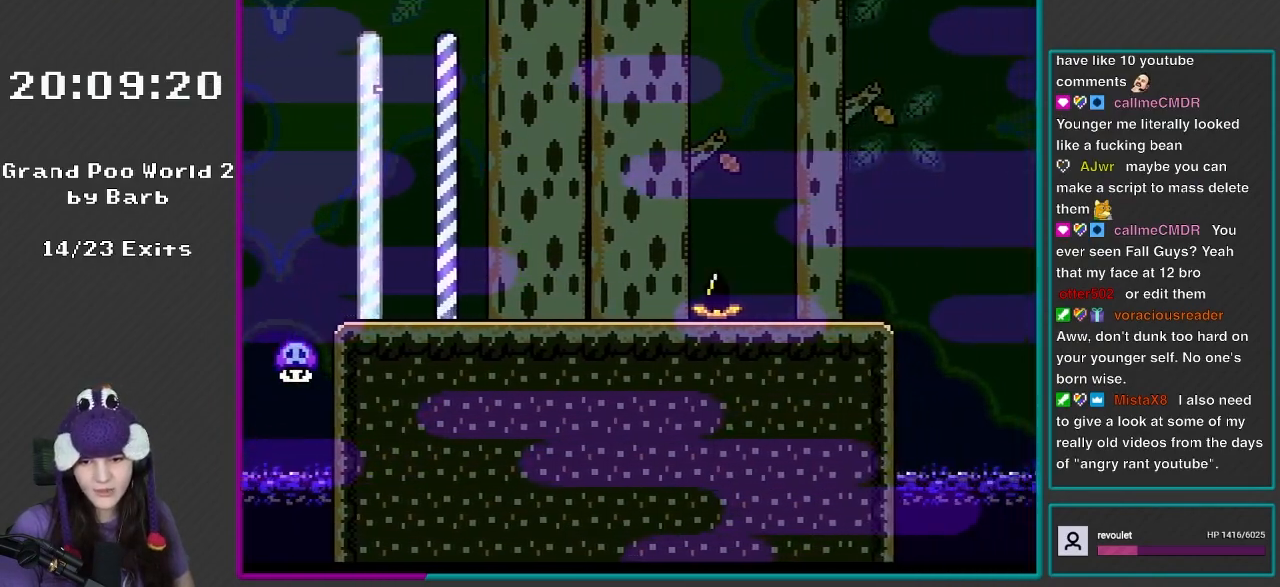
{"buttons": ["X", "DPAD_RIGHT"], "events": [[217, "A", "up"]]}
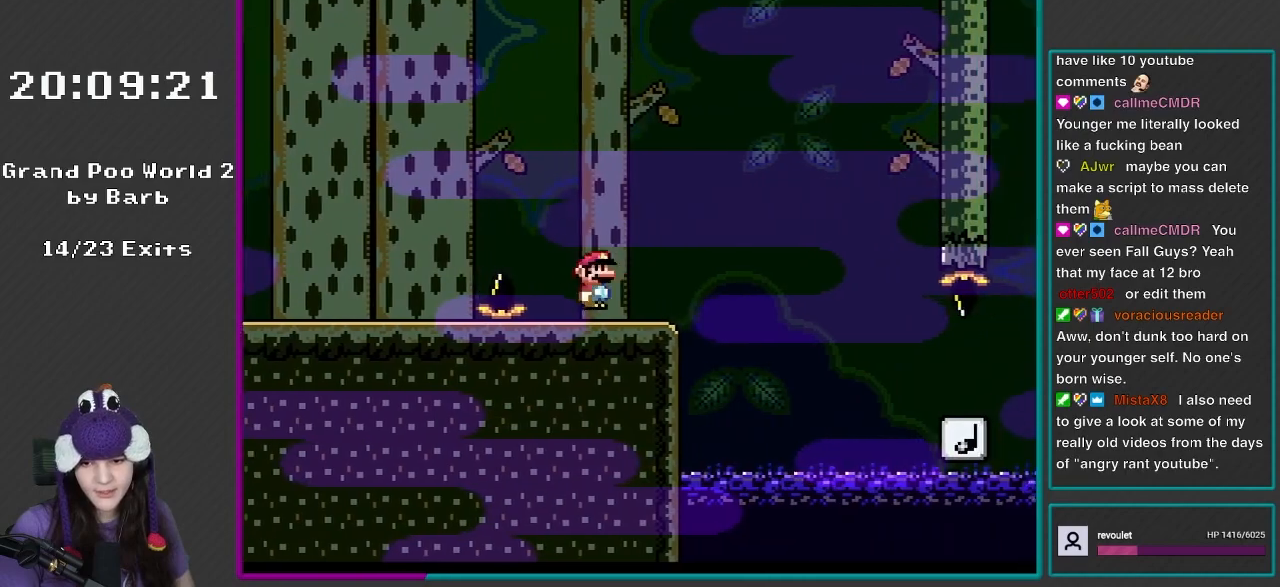
{"buttons": ["B", "Y", "DPAD_RIGHT"], "events": [[67, "DPAD_RIGHT", "up"], [100, "DPAD_LEFT", "down"], [100, "DPAD_UP", "down"], [100, "X", "up"], [133, "Y", "down"], [167, "DPAD_UP", "up"], [217, "DPAD_LEFT", "up"], [300, "DPAD_RIGHT", "down"], [483, "B", "down"]]}
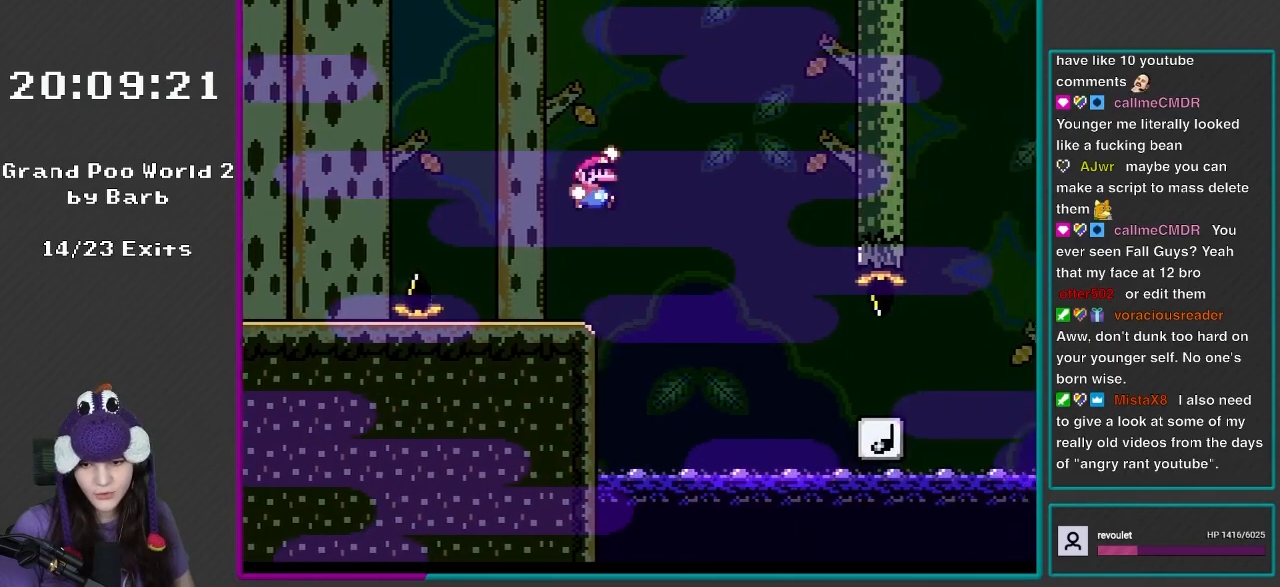
{"buttons": ["Y", "DPAD_RIGHT"], "events": [[150, "B", "up"], [367, "B", "down"], [383, "B", "up"]]}
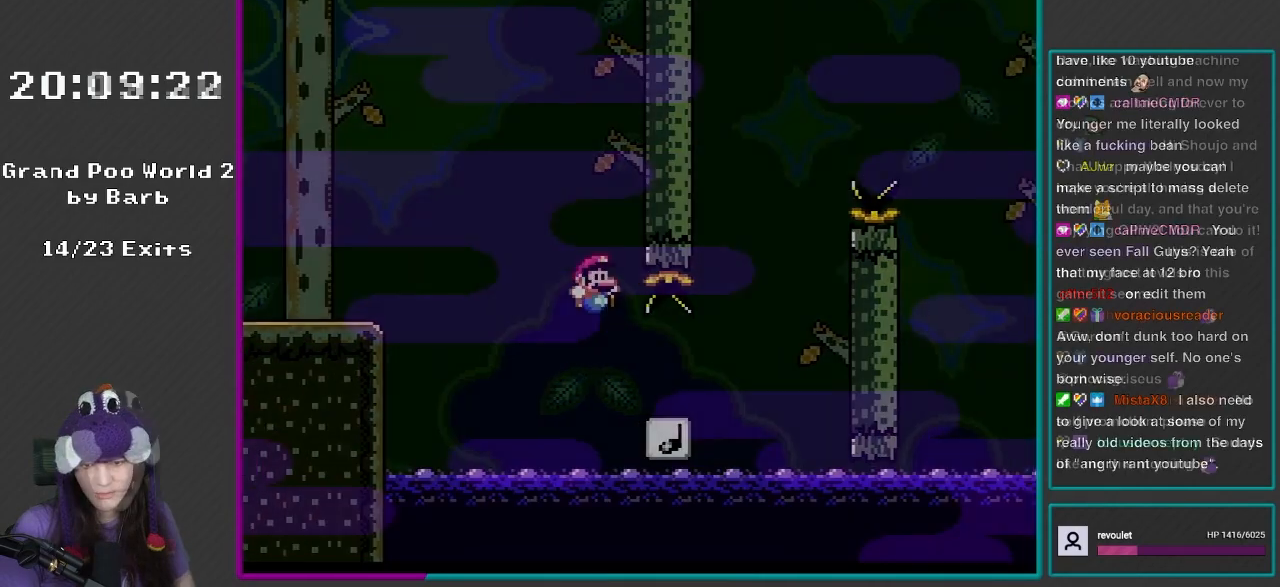
{"buttons": ["Y", "DPAD_RIGHT"], "events": [[100, "L1", "down"], [117, "R1", "down"], [267, "L1", "up"], [317, "R1", "up"]]}
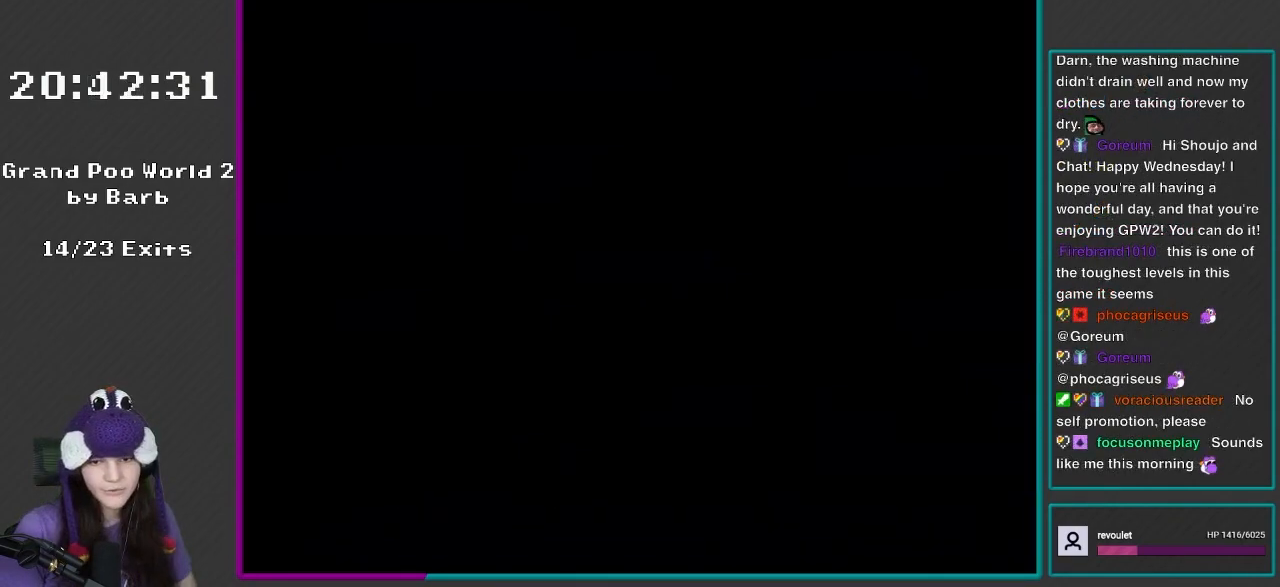
{"buttons": ["Y", "DPAD_RIGHT"], "events": [[317, "L1", "down"], [483, "L1", "up"]]}
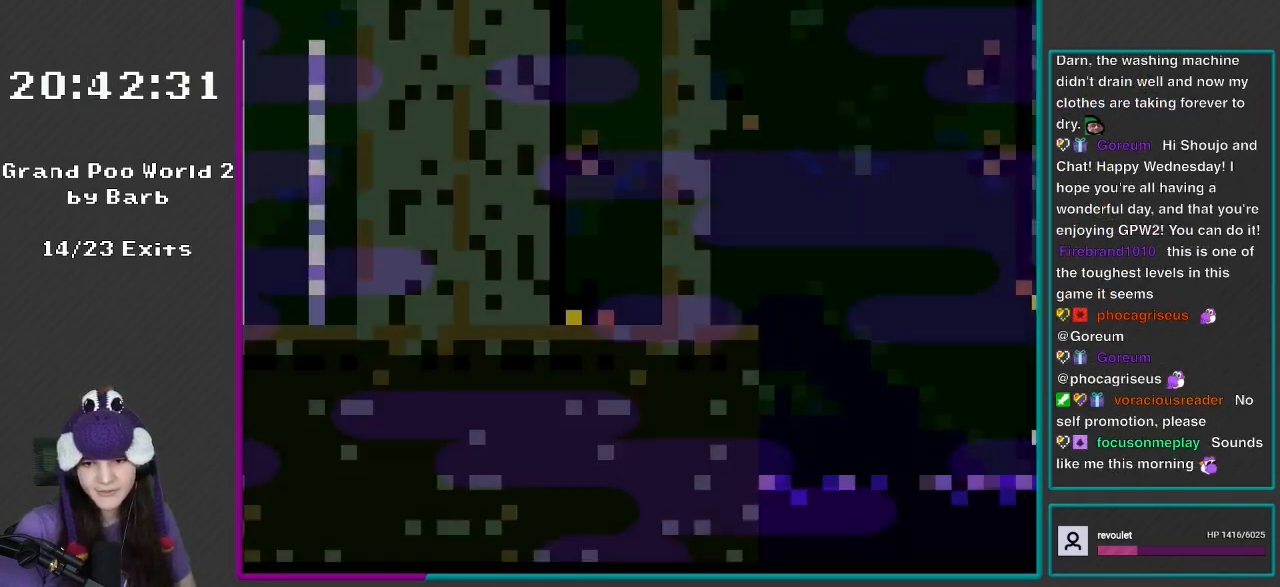
{"buttons": ["Y", "DPAD_RIGHT"], "events": []}
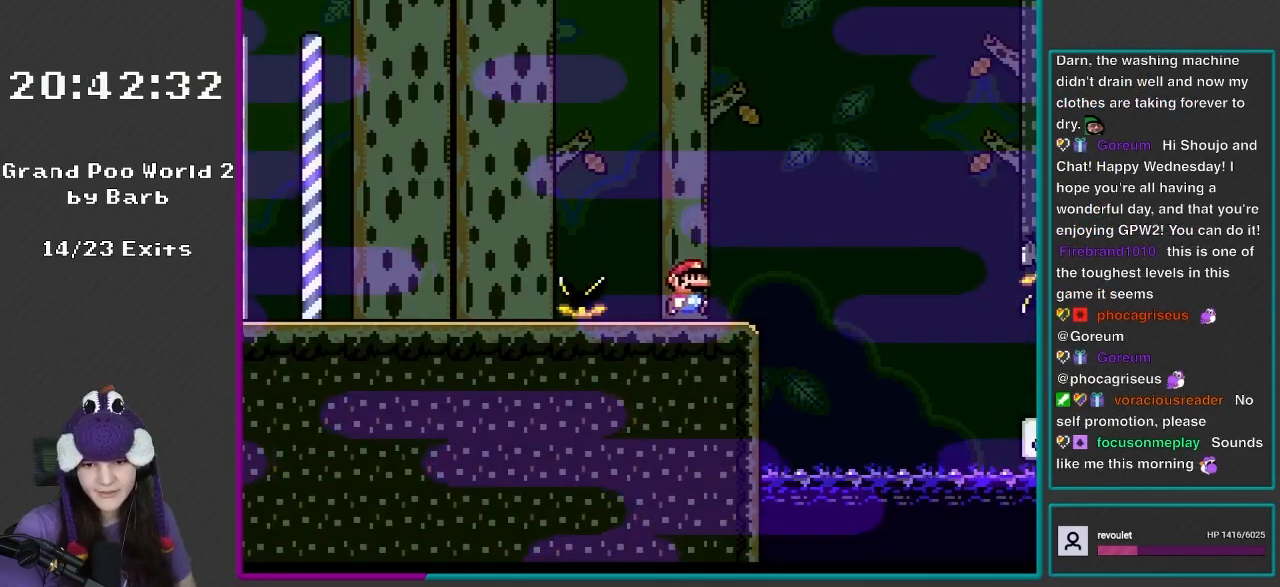
{"buttons": ["Y", "DPAD_RIGHT"], "events": [[150, "B", "down"], [317, "B", "up"]]}
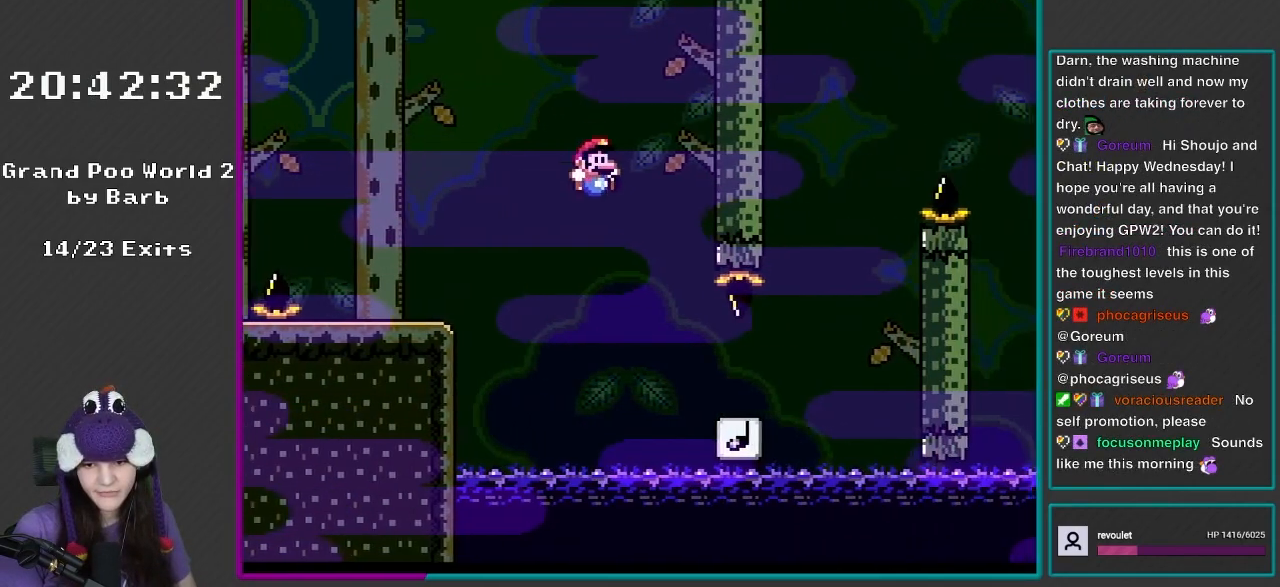
{"buttons": ["B", "Y", "DPAD_RIGHT"], "events": [[450, "B", "down"]]}
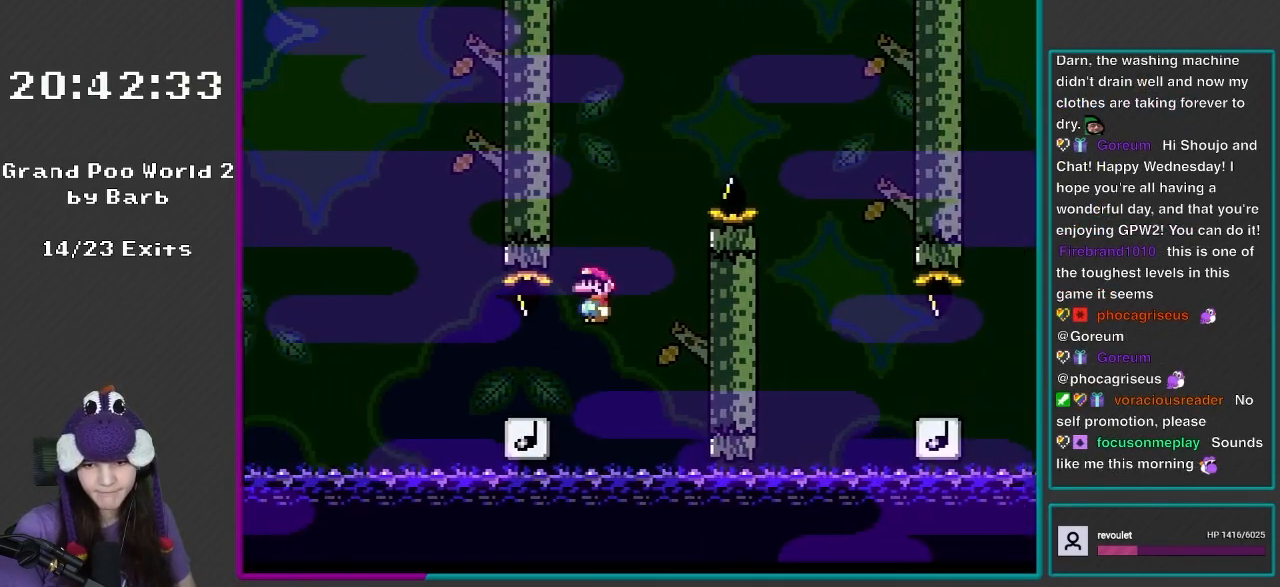
{"buttons": ["B", "Y", "DPAD_RIGHT"], "events": [[83, "DPAD_LEFT", "down"], [83, "DPAD_RIGHT", "up"], [83, "DPAD_UP", "down"], [117, "DPAD_UP", "up"], [150, "DPAD_UP", "down"], [167, "DPAD_LEFT", "up"], [167, "DPAD_RIGHT", "down"], [167, "DPAD_UP", "up"]]}
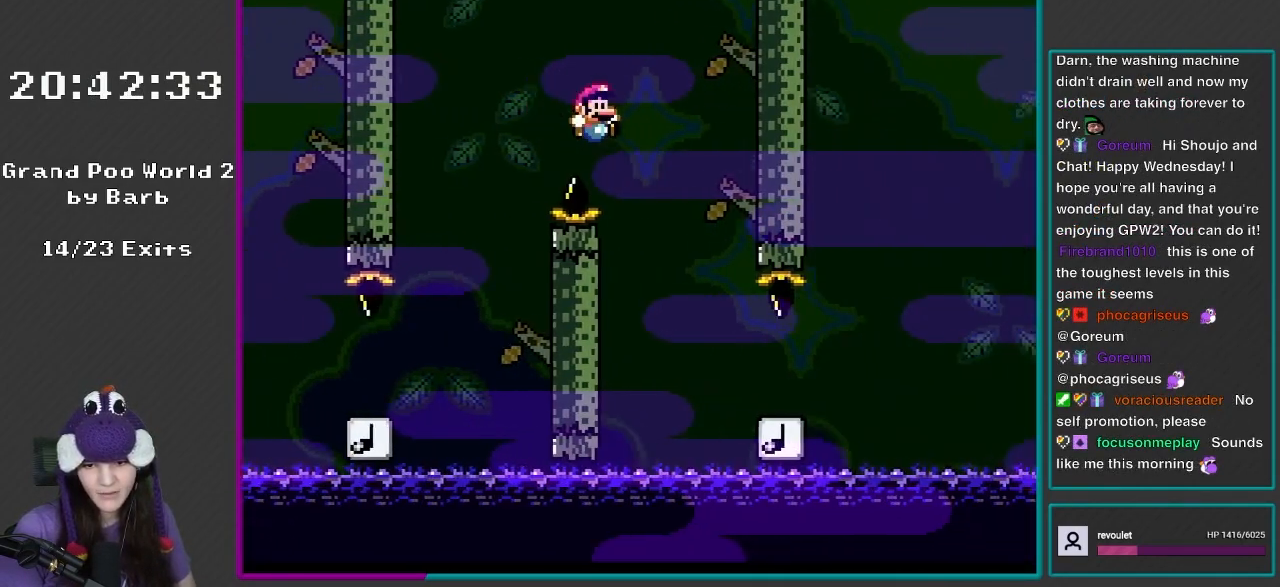
{"buttons": ["Y", "DPAD_RIGHT"], "events": [[17, "B", "up"]]}
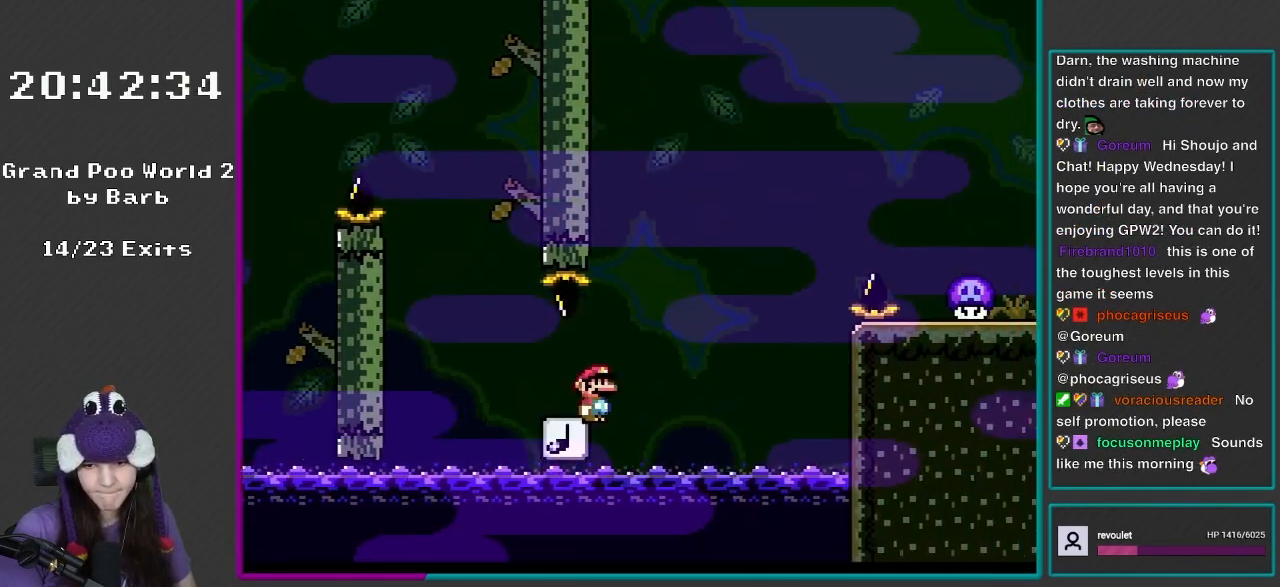
{"buttons": ["B", "Y", "DPAD_RIGHT"], "events": [[83, "B", "down"]]}
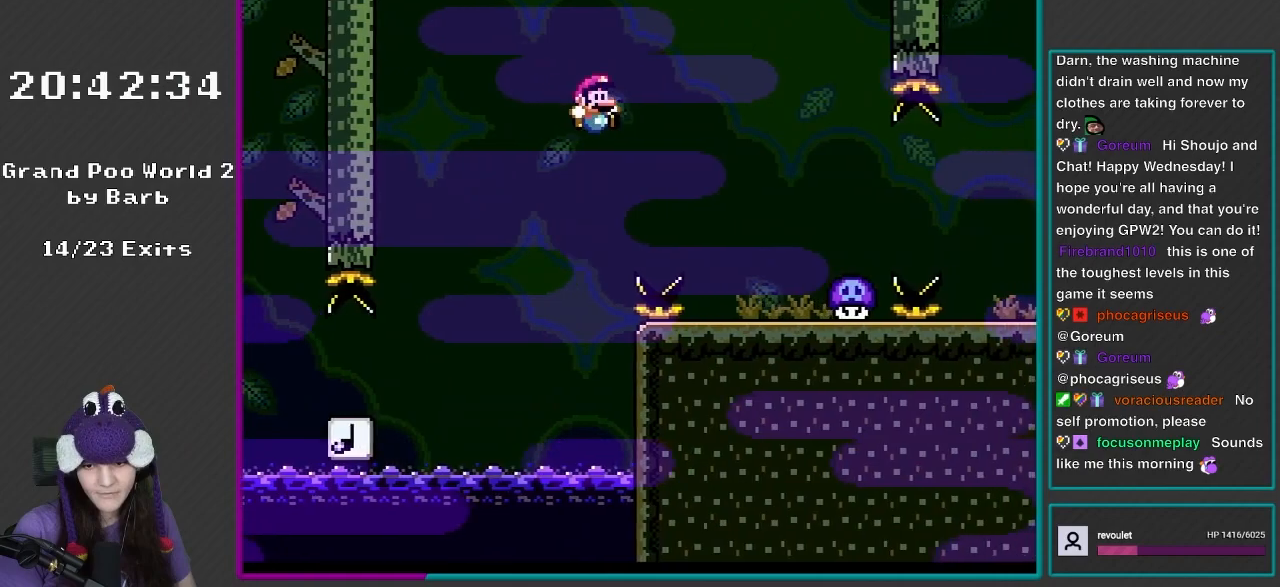
{"buttons": ["A", "X", "DPAD_LEFT"], "events": [[50, "B", "up"], [167, "X", "down"], [167, "Y", "up"], [367, "DPAD_RIGHT", "up"], [417, "DPAD_LEFT", "down"], [483, "A", "down"]]}
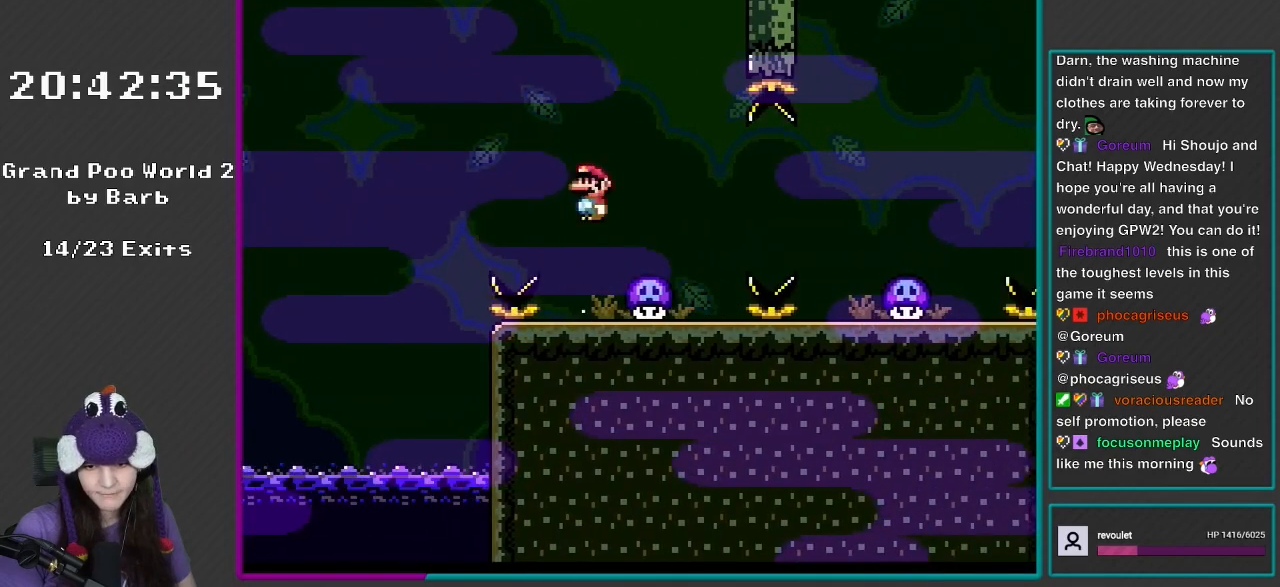
{"buttons": ["X", "DPAD_LEFT"], "events": [[50, "DPAD_LEFT", "up"], [83, "DPAD_RIGHT", "down"], [117, "A", "up"], [250, "A", "down"], [417, "A", "up"], [417, "DPAD_LEFT", "down"], [417, "DPAD_RIGHT", "up"], [417, "DPAD_UP", "down"], [483, "DPAD_UP", "up"]]}
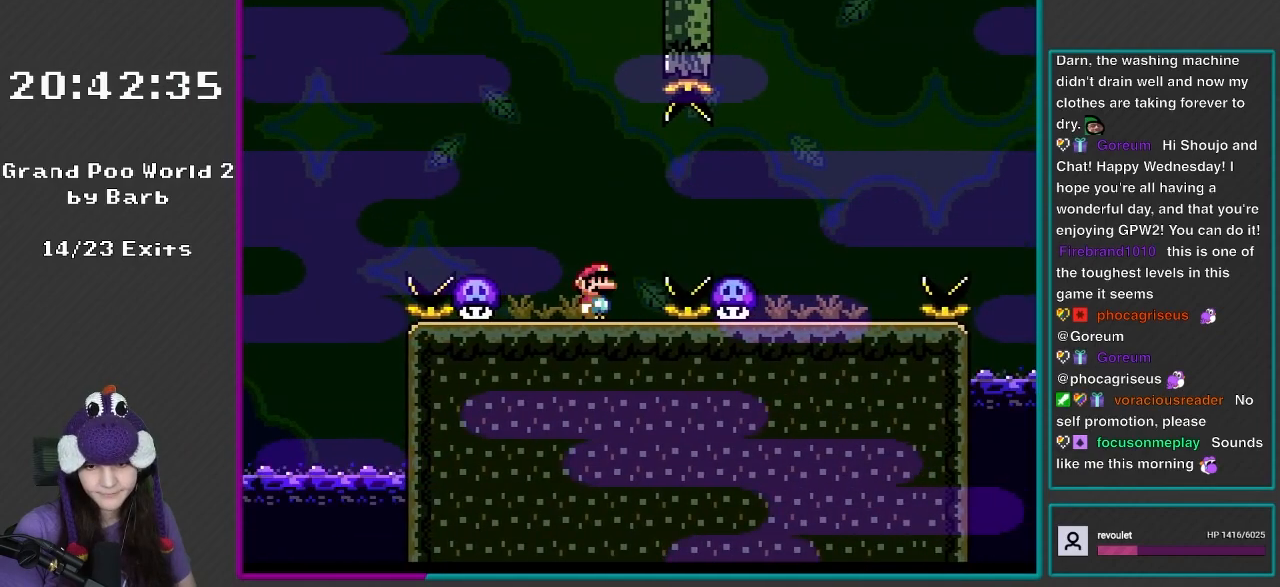
{"buttons": ["A", "X", "DPAD_RIGHT"], "events": [[17, "DPAD_UP", "down"], [50, "DPAD_LEFT", "up"], [50, "DPAD_RIGHT", "down"], [50, "DPAD_UP", "up"], [200, "A", "down"], [283, "A", "up"], [383, "A", "down"]]}
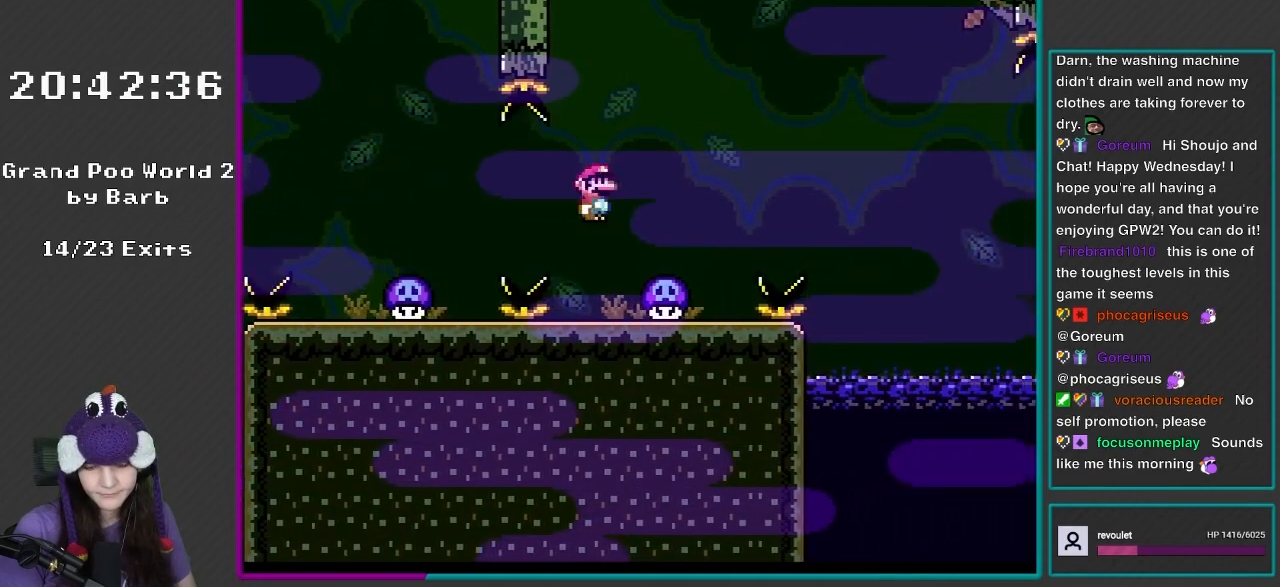
{"buttons": ["B", "Y"], "events": [[17, "A", "up"], [50, "DPAD_RIGHT", "up"], [67, "DPAD_LEFT", "down"], [67, "DPAD_UP", "down"], [217, "DPAD_UP", "up"], [250, "DPAD_LEFT", "up"], [283, "X", "up"], [350, "Y", "down"], [483, "B", "down"]]}
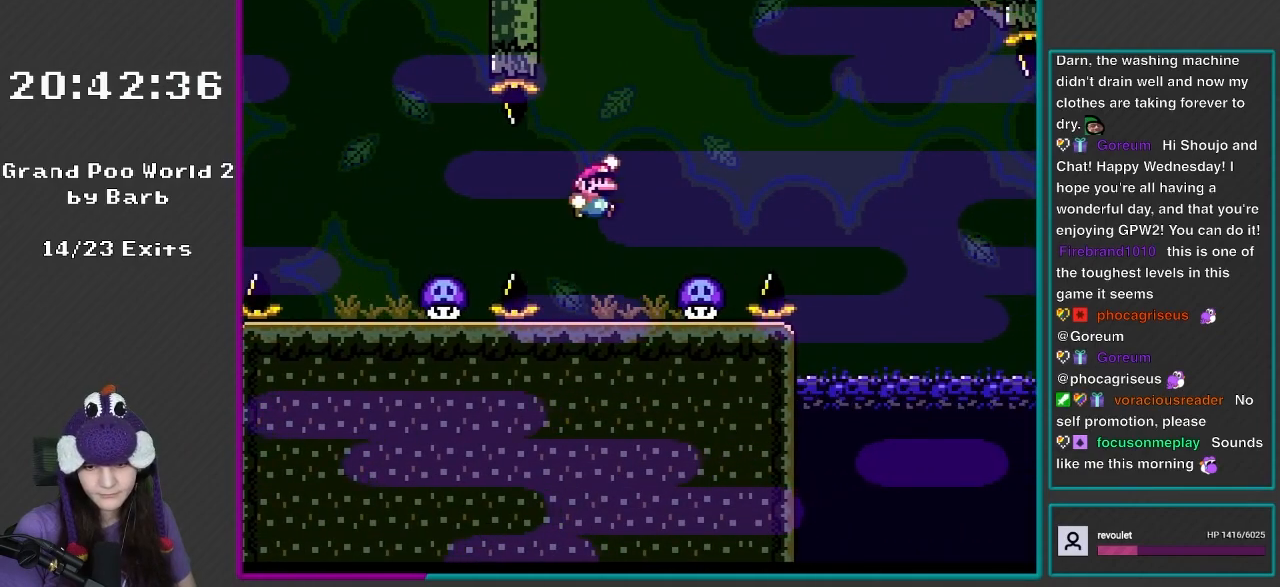
{"buttons": ["B", "Y", "DPAD_LEFT"], "events": [[50, "DPAD_RIGHT", "down"], [350, "DPAD_RIGHT", "up"], [367, "DPAD_LEFT", "down"]]}
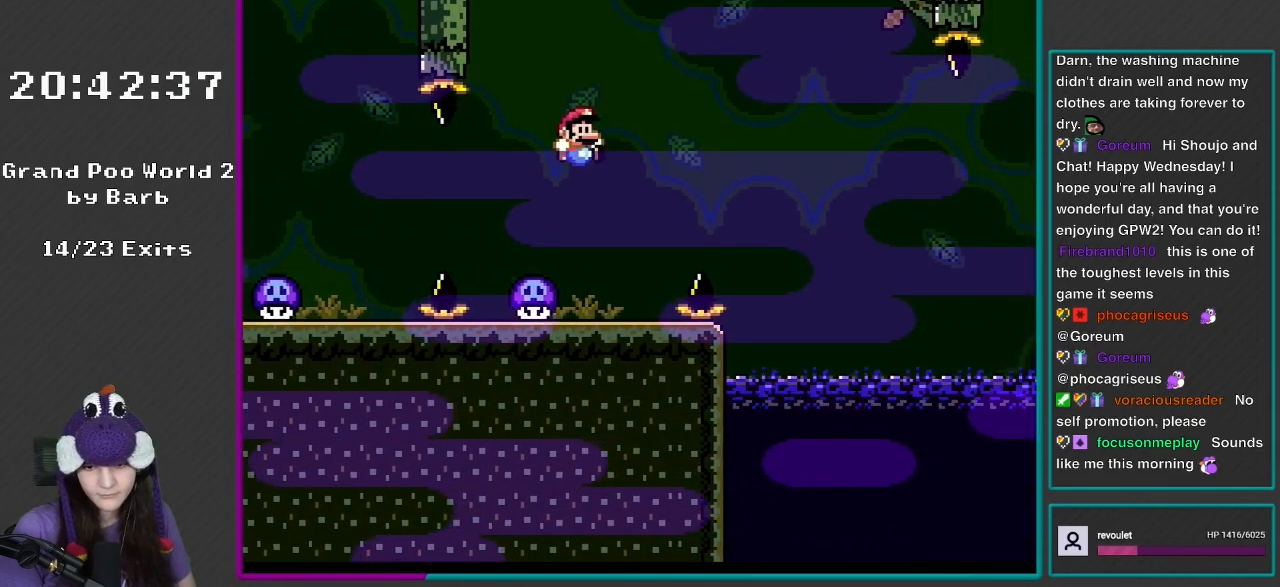
{"buttons": ["B", "Y", "DPAD_RIGHT"], "events": [[83, "B", "up"], [83, "DPAD_LEFT", "up"], [117, "DPAD_RIGHT", "down"], [417, "B", "down"]]}
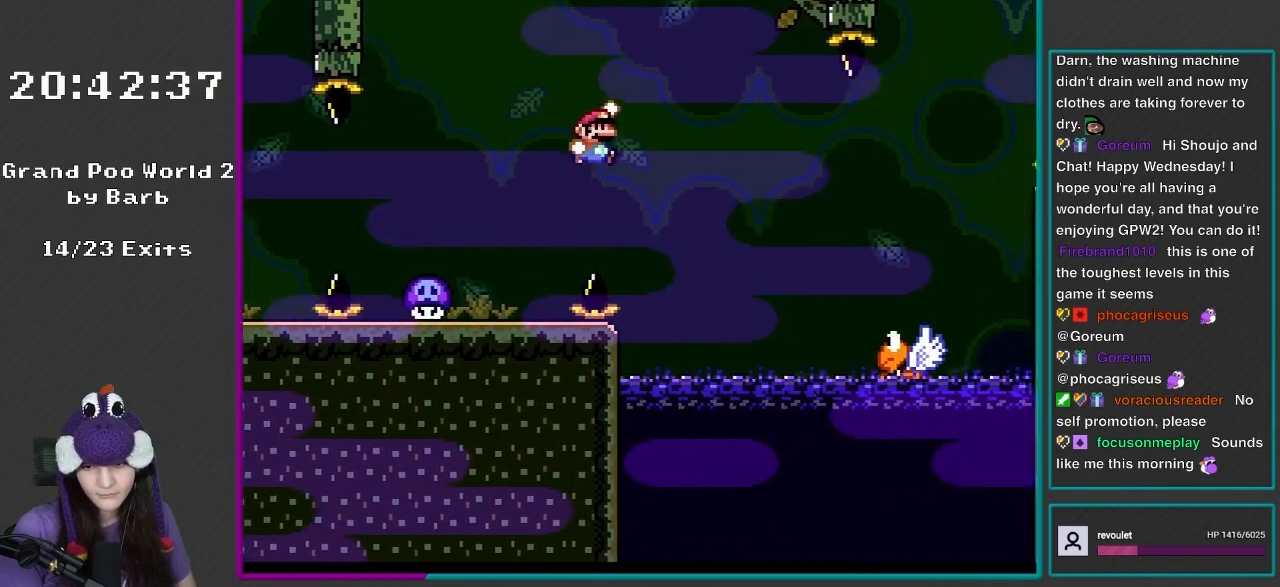
{"buttons": ["Y", "DPAD_RIGHT"], "events": [[450, "B", "up"]]}
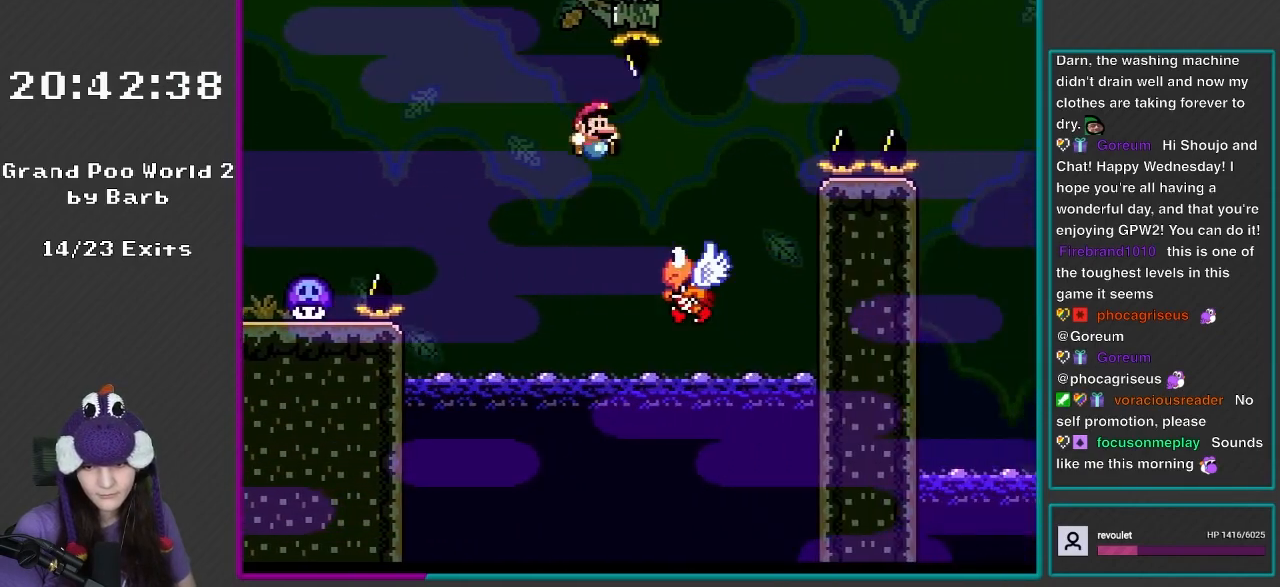
{"buttons": ["B", "Y", "DPAD_RIGHT"], "events": [[50, "B", "down"]]}
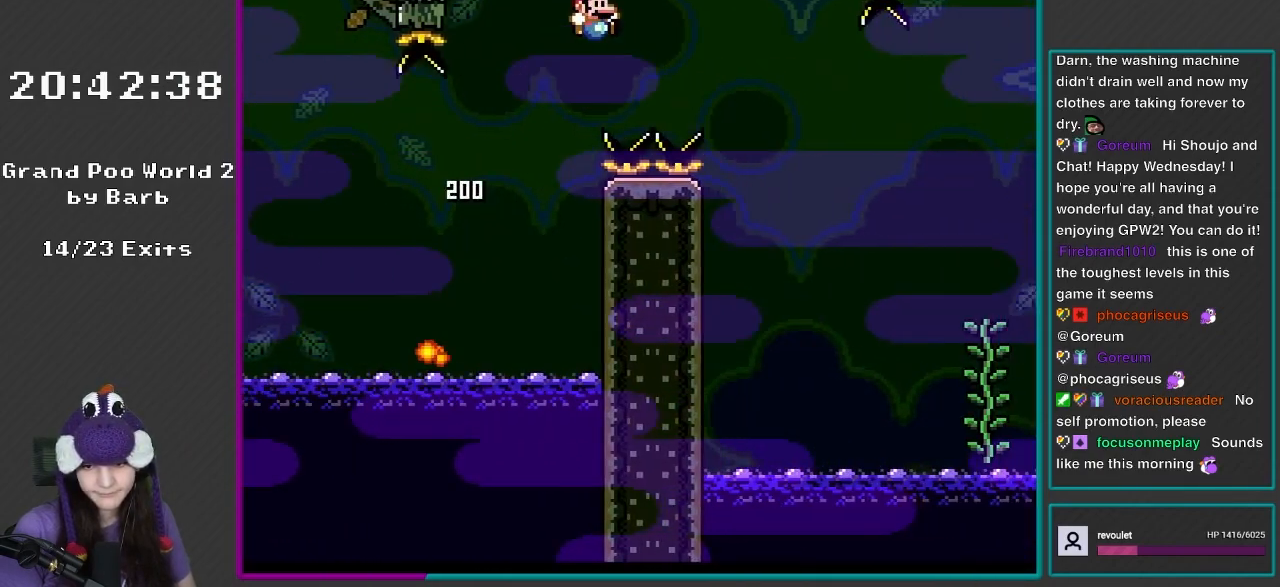
{"buttons": ["B", "Y", "DPAD_RIGHT"], "events": []}
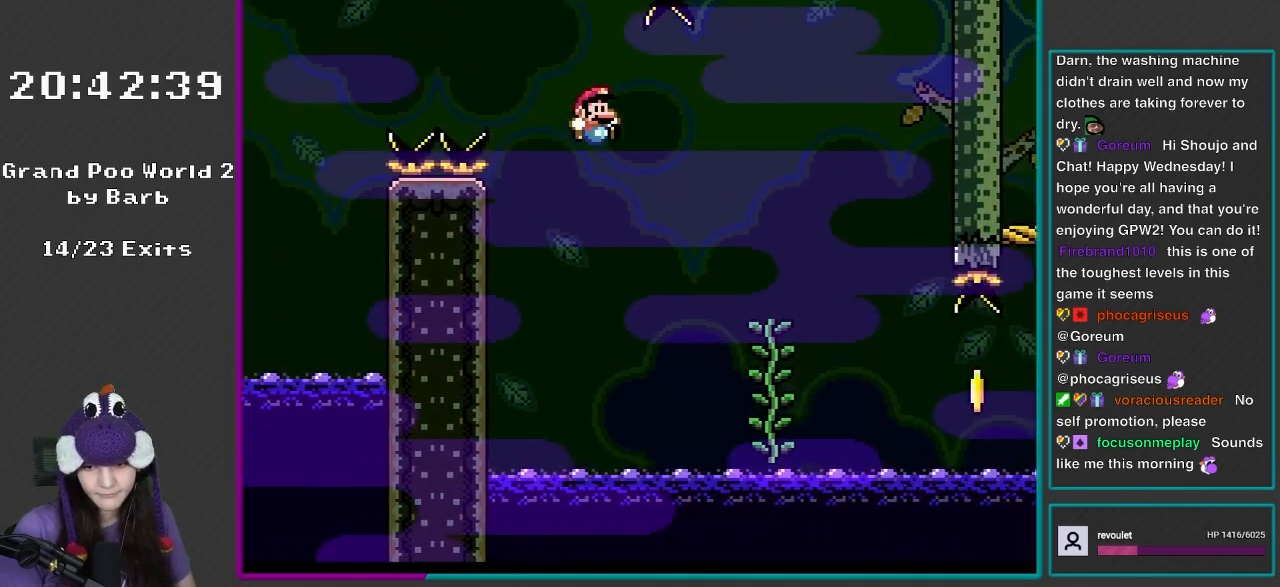
{"buttons": ["Y", "DPAD_UP", "DPAD_RIGHT"], "events": [[367, "B", "up"], [367, "DPAD_UP", "down"]]}